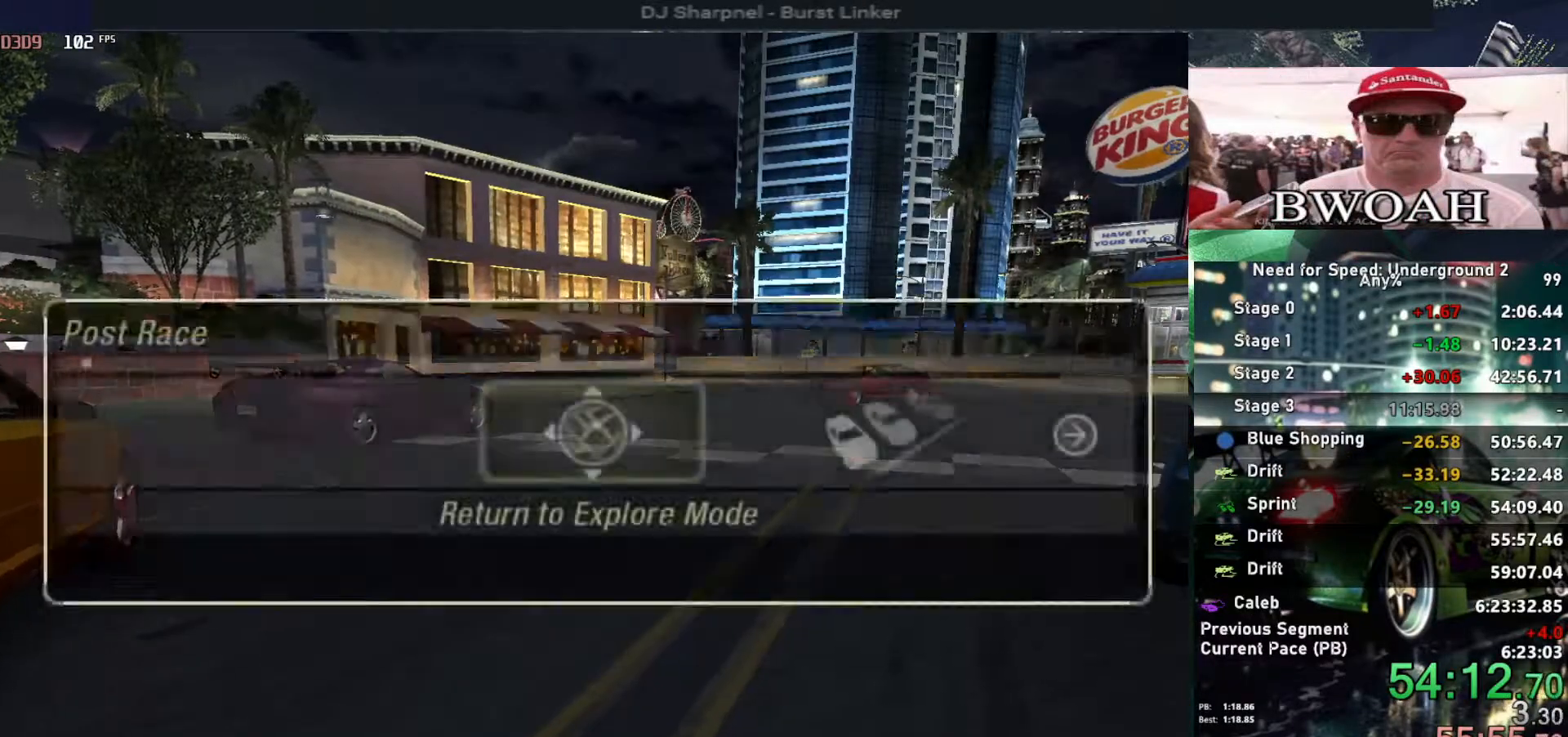
Gameplay with keyboard; each line is a JSON object with the keys held at the frame after it. "events" lists presses ("down") and releases ("up") of "alt", "ctrl", "down", "escape", "left", "r", "return", "right", "shift", "space", "super", "t", "tab", "u" and "up" between this image and that frame as [ms after this image, input, new state], when the widget could be followed in between. No other keys are recorded. Mouse input is not recorded.
{"keys": [], "events": [[183, "return", "up"]]}
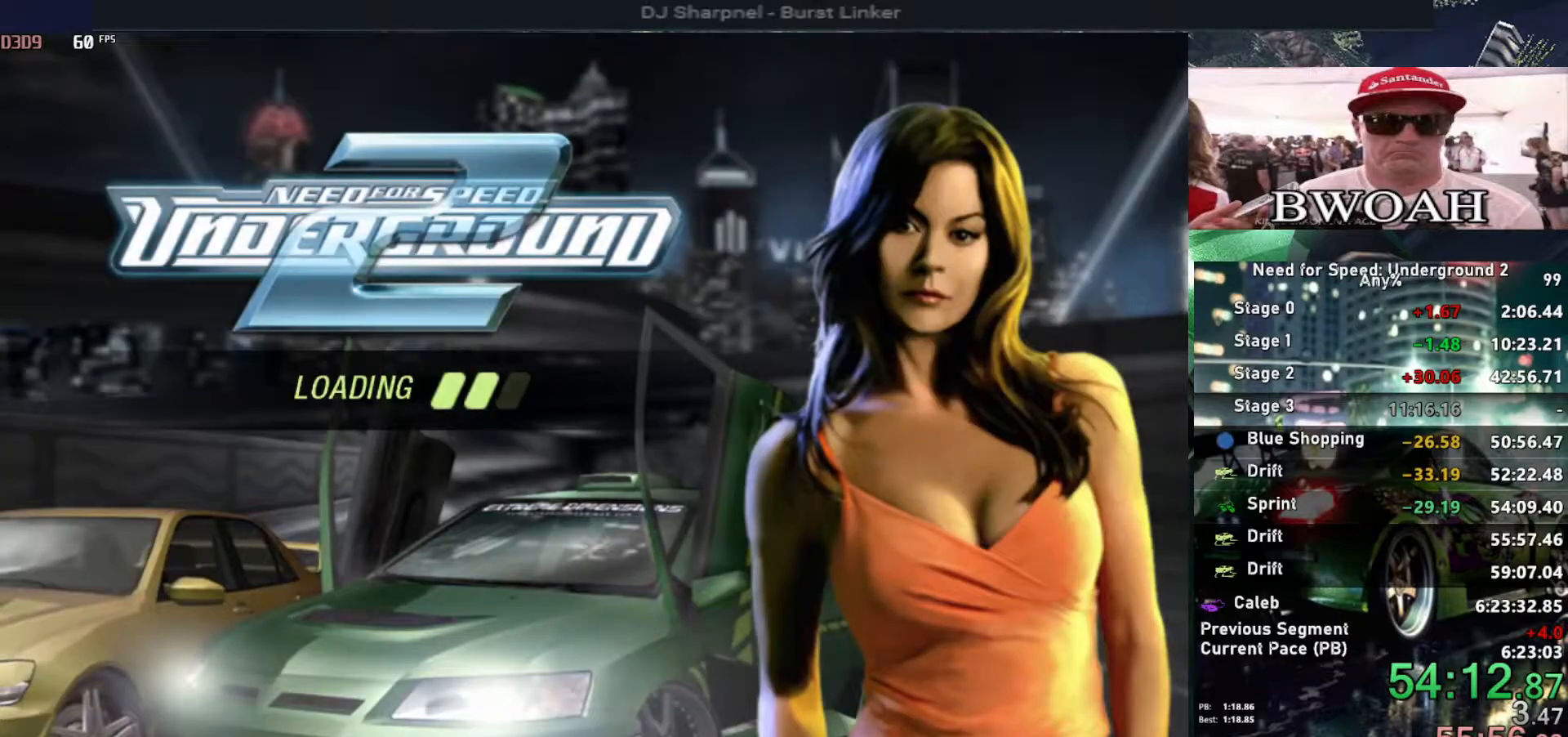
{"keys": [], "events": []}
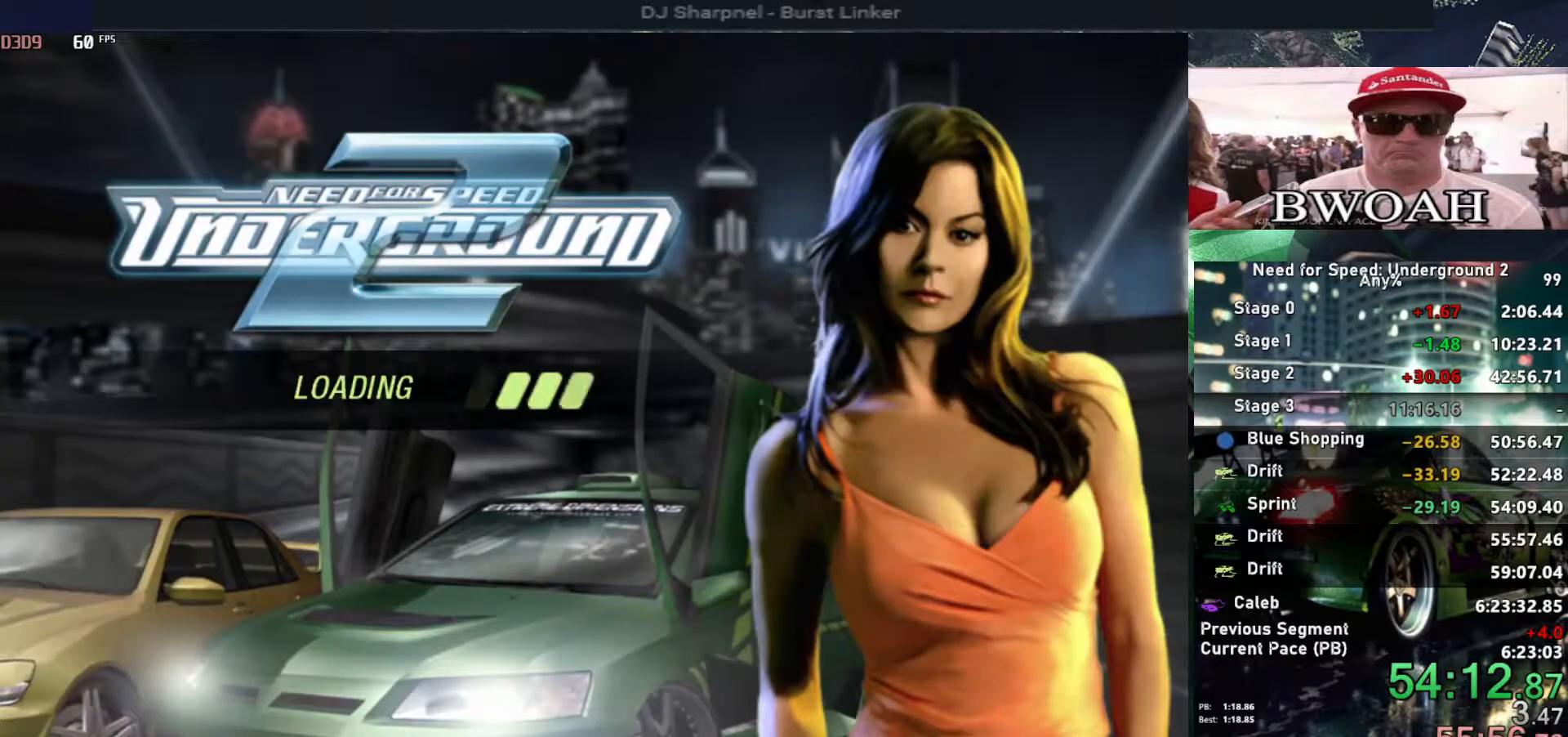
{"keys": [], "events": []}
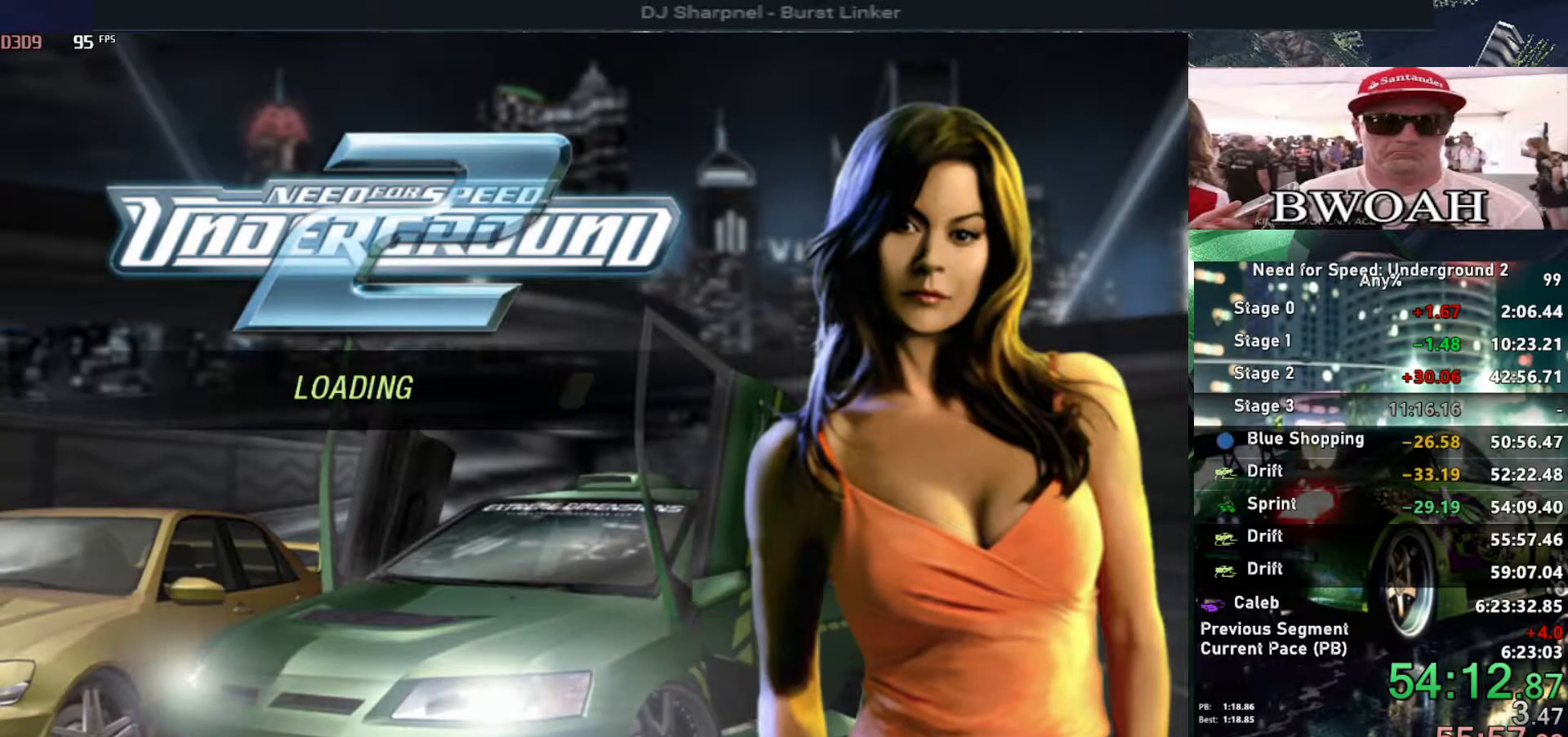
{"keys": [], "events": [[367, "escape", "down"], [467, "escape", "up"]]}
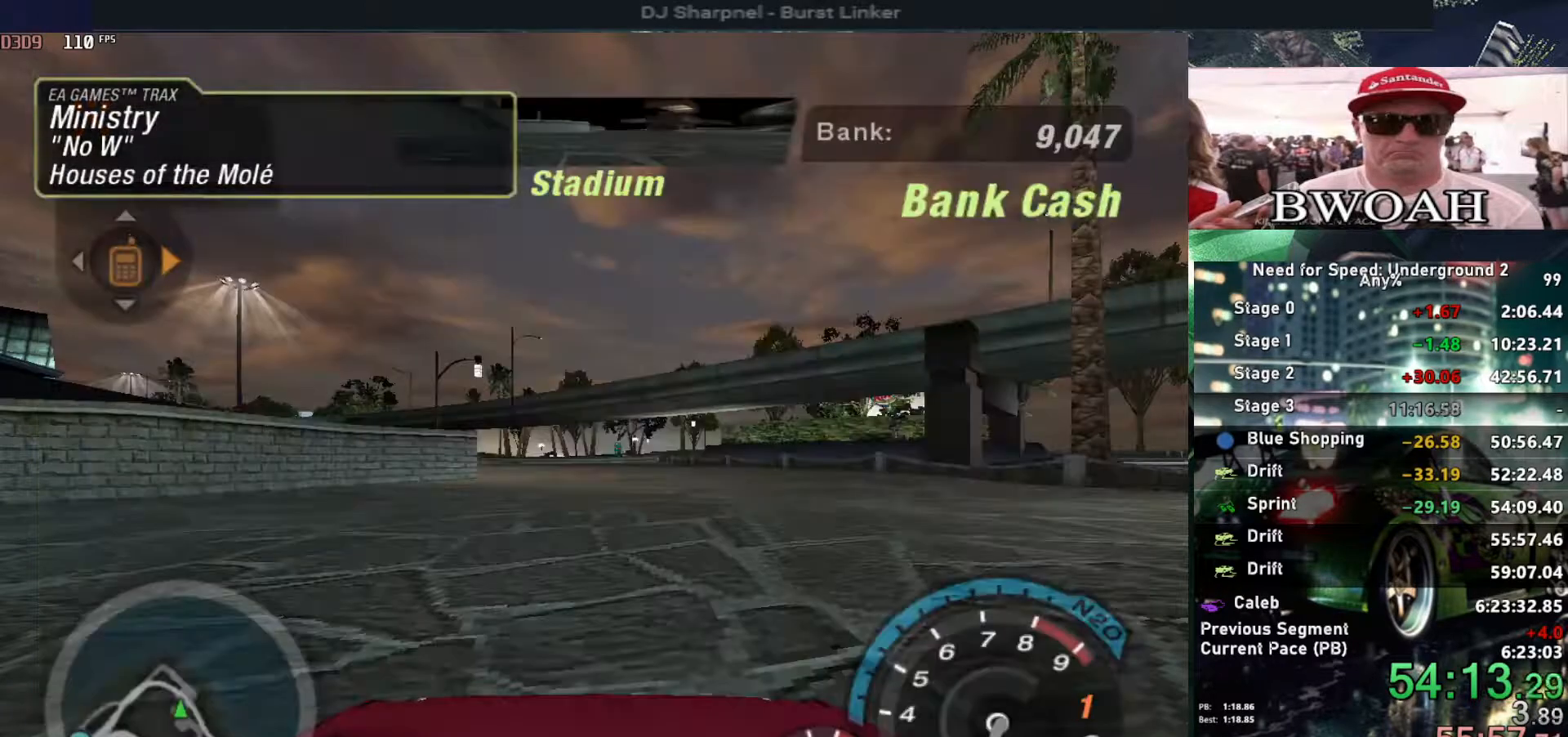
{"keys": ["right"], "events": [[50, "escape", "down"], [200, "escape", "up"], [200, "right", "down"]]}
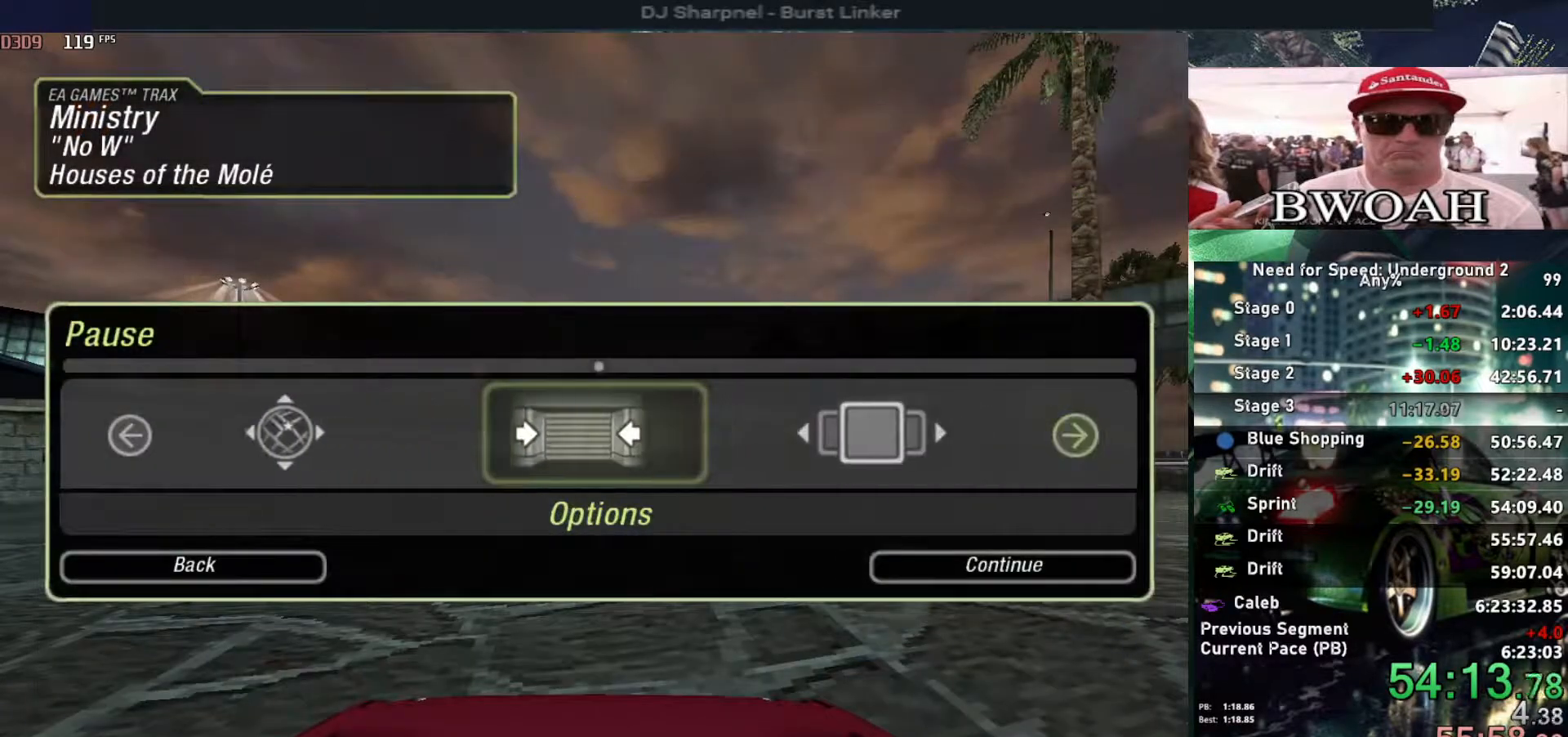
{"keys": [], "events": [[33, "return", "down"], [67, "return", "up"], [267, "return", "down"], [267, "right", "up"], [350, "return", "up"]]}
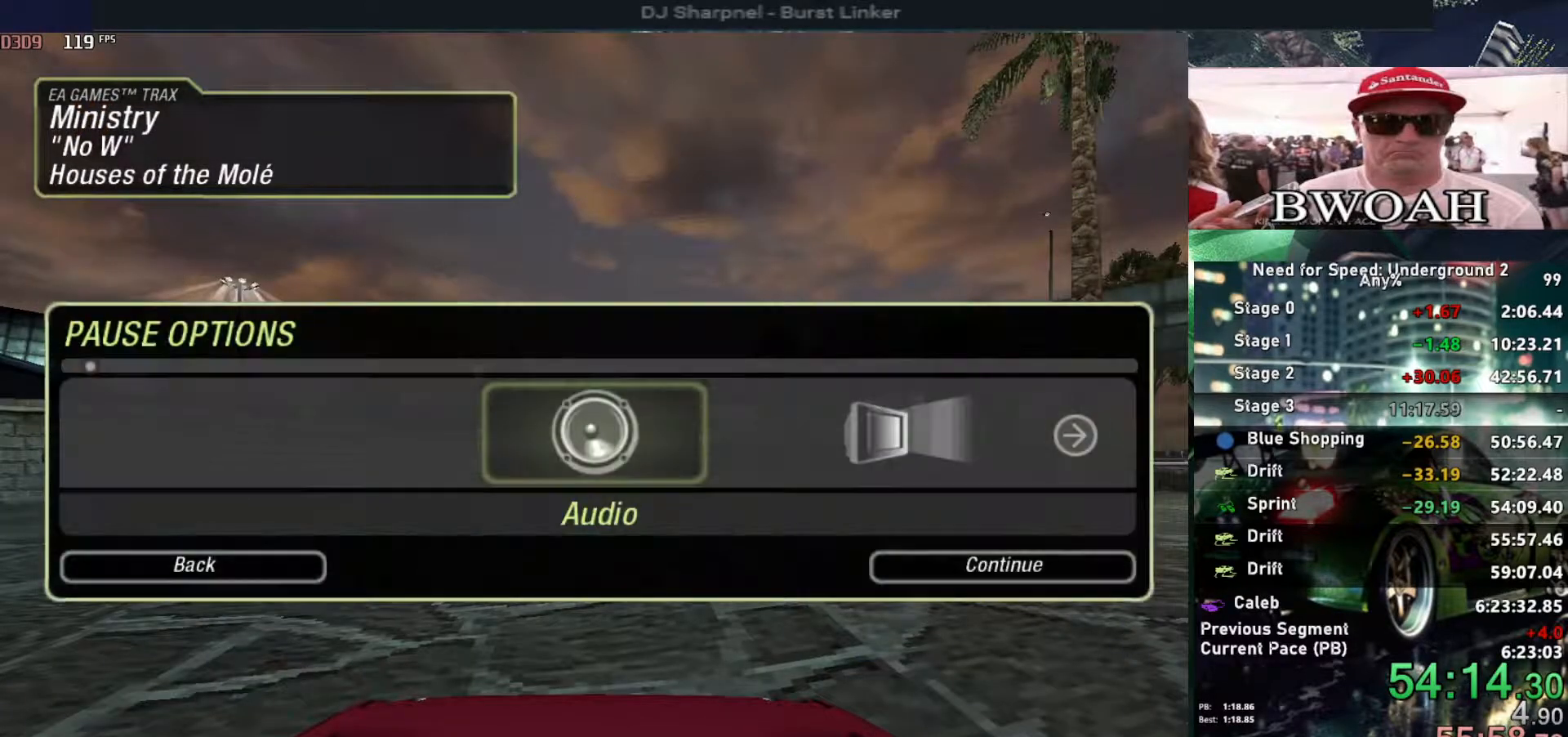
{"keys": ["right"], "events": [[183, "escape", "down"], [283, "escape", "up"], [317, "right", "down"]]}
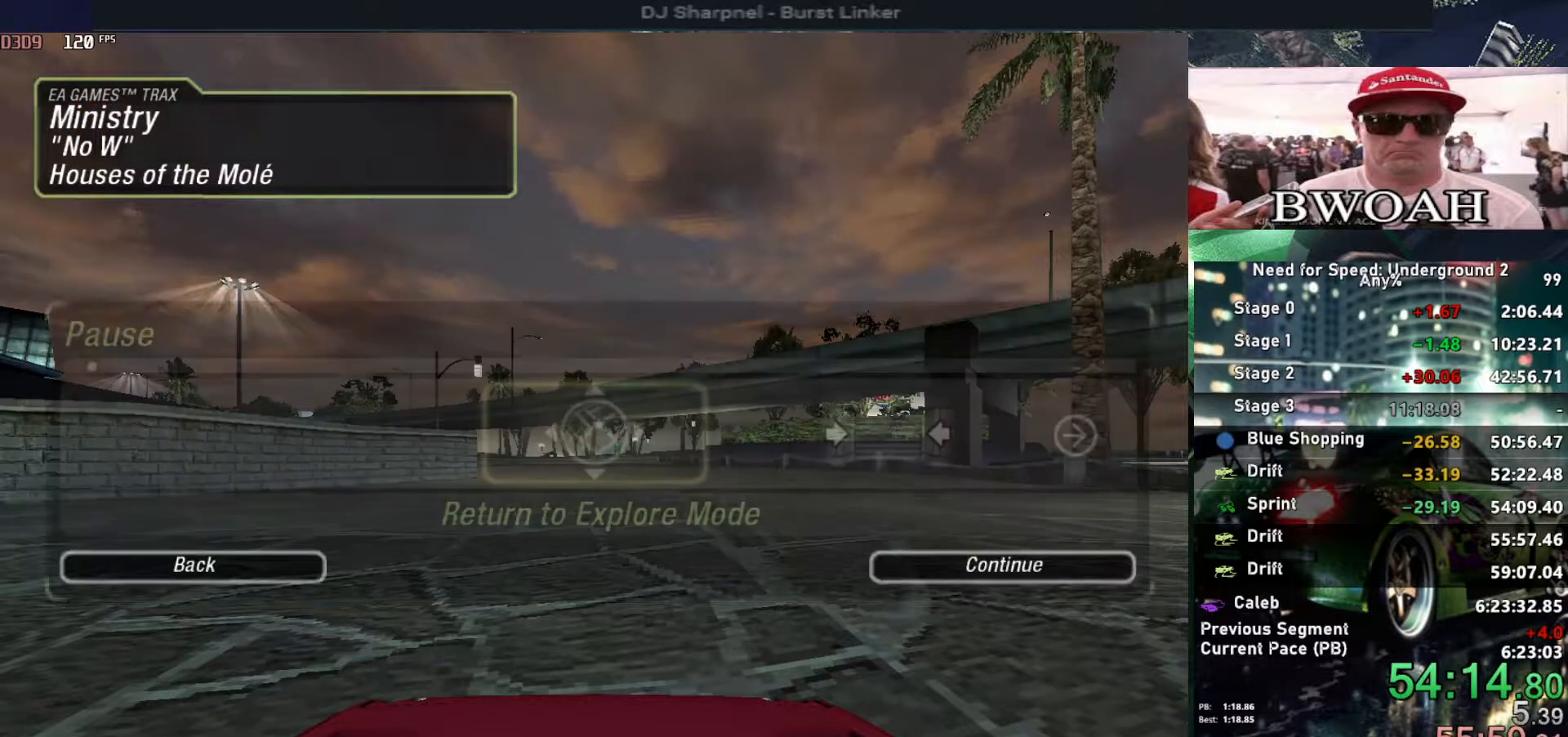
{"keys": [], "events": [[333, "return", "down"], [383, "right", "up"], [483, "return", "up"]]}
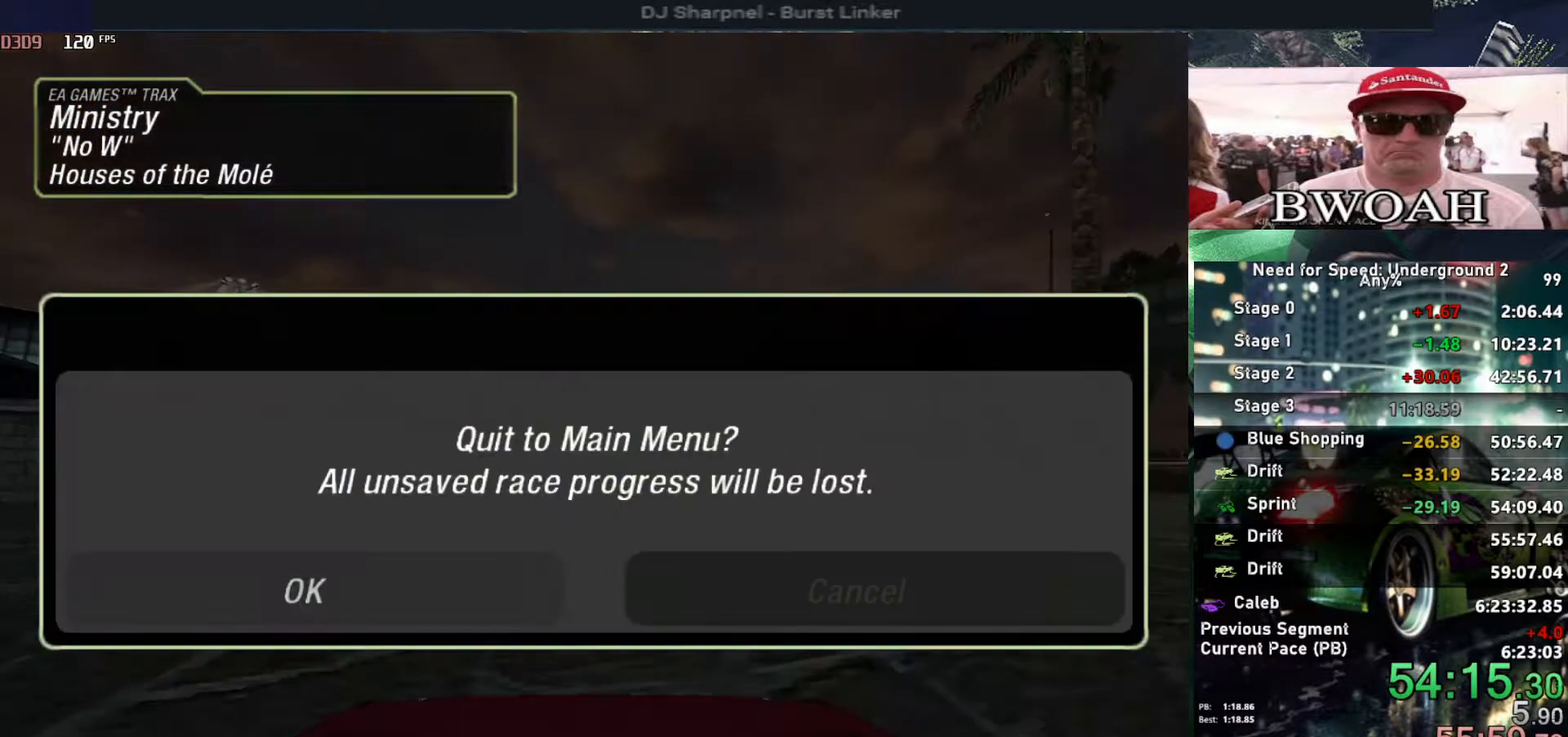
{"keys": ["return"], "events": [[117, "left", "down"], [167, "return", "down"], [217, "left", "up"], [267, "return", "up"], [317, "return", "down"], [400, "return", "up"], [450, "return", "down"]]}
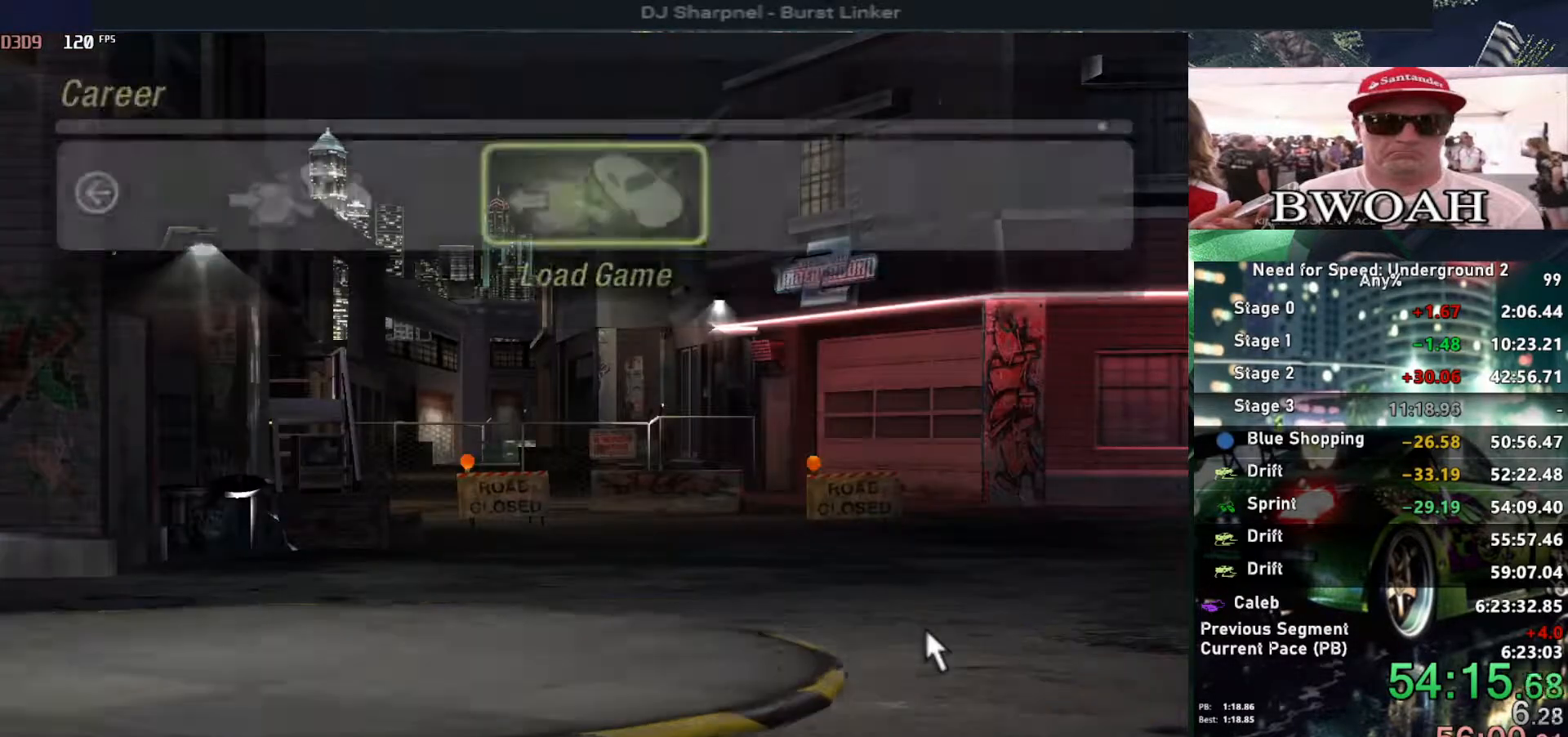
{"keys": ["return"], "events": [[83, "return", "up"], [367, "return", "down"]]}
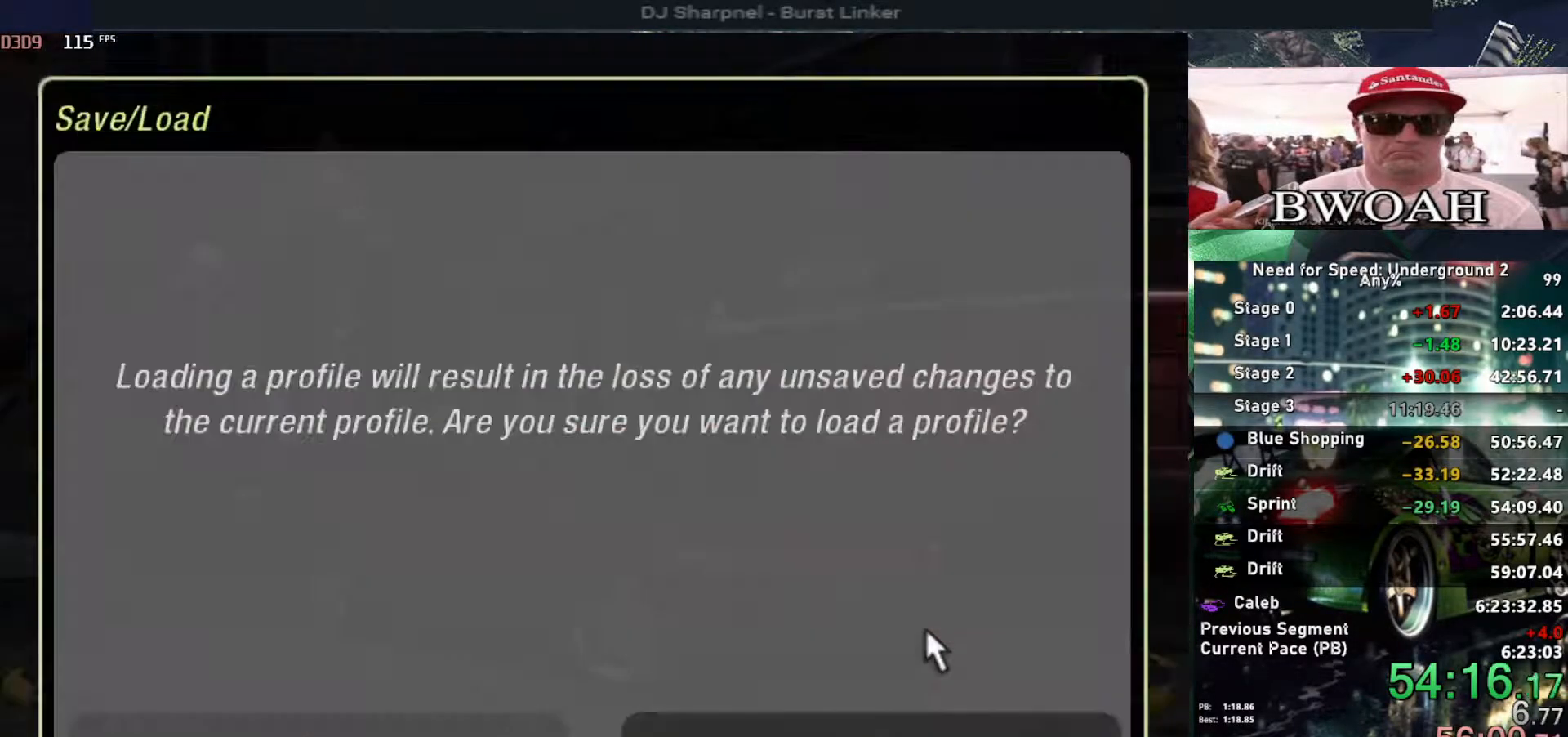
{"keys": ["return"], "events": [[67, "return", "up"], [250, "left", "down"], [300, "return", "down"], [333, "left", "up"], [433, "return", "up"], [483, "return", "down"]]}
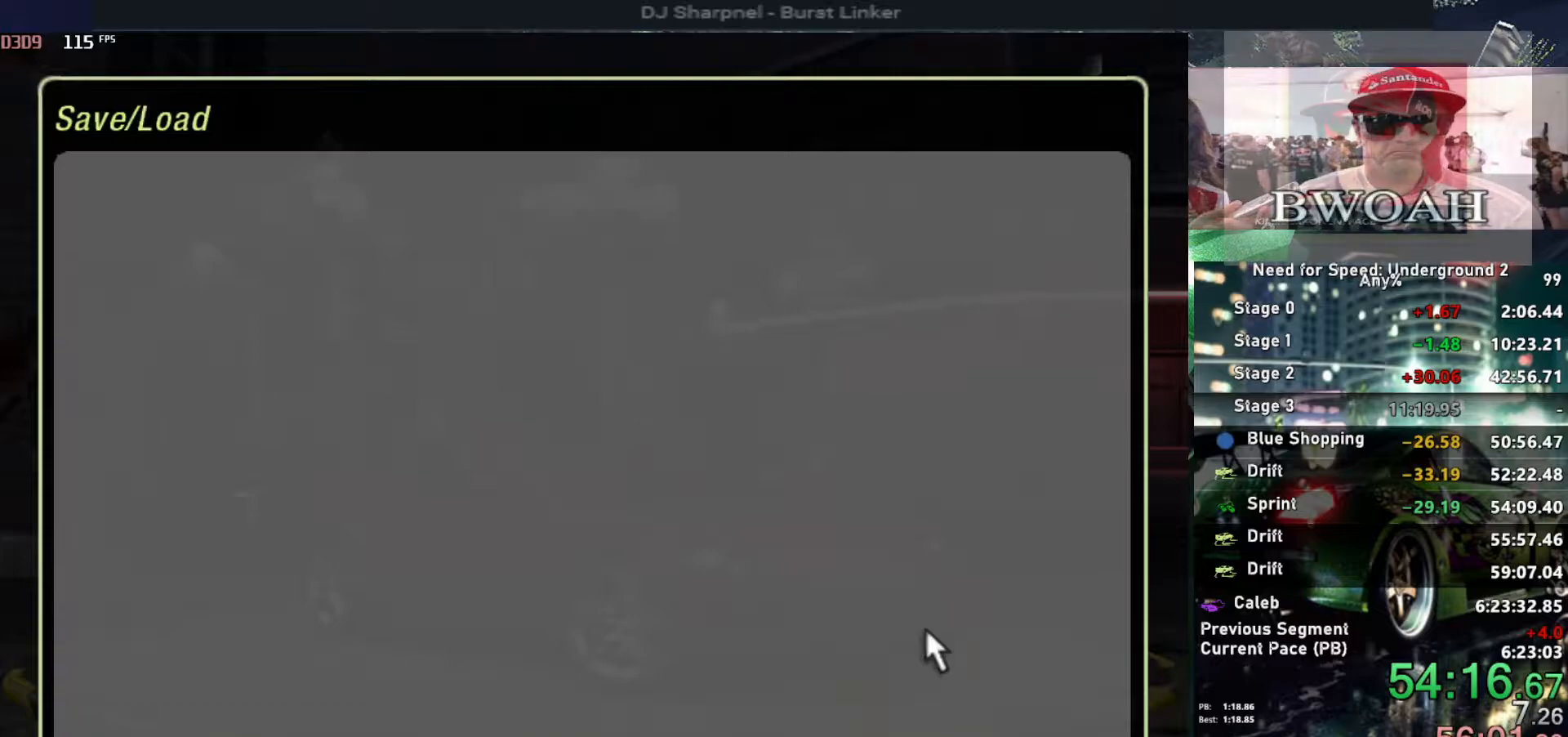
{"keys": [], "events": [[83, "return", "up"], [133, "return", "down"], [167, "left", "down"], [217, "return", "up"], [267, "return", "down"], [317, "left", "up"], [367, "return", "up"]]}
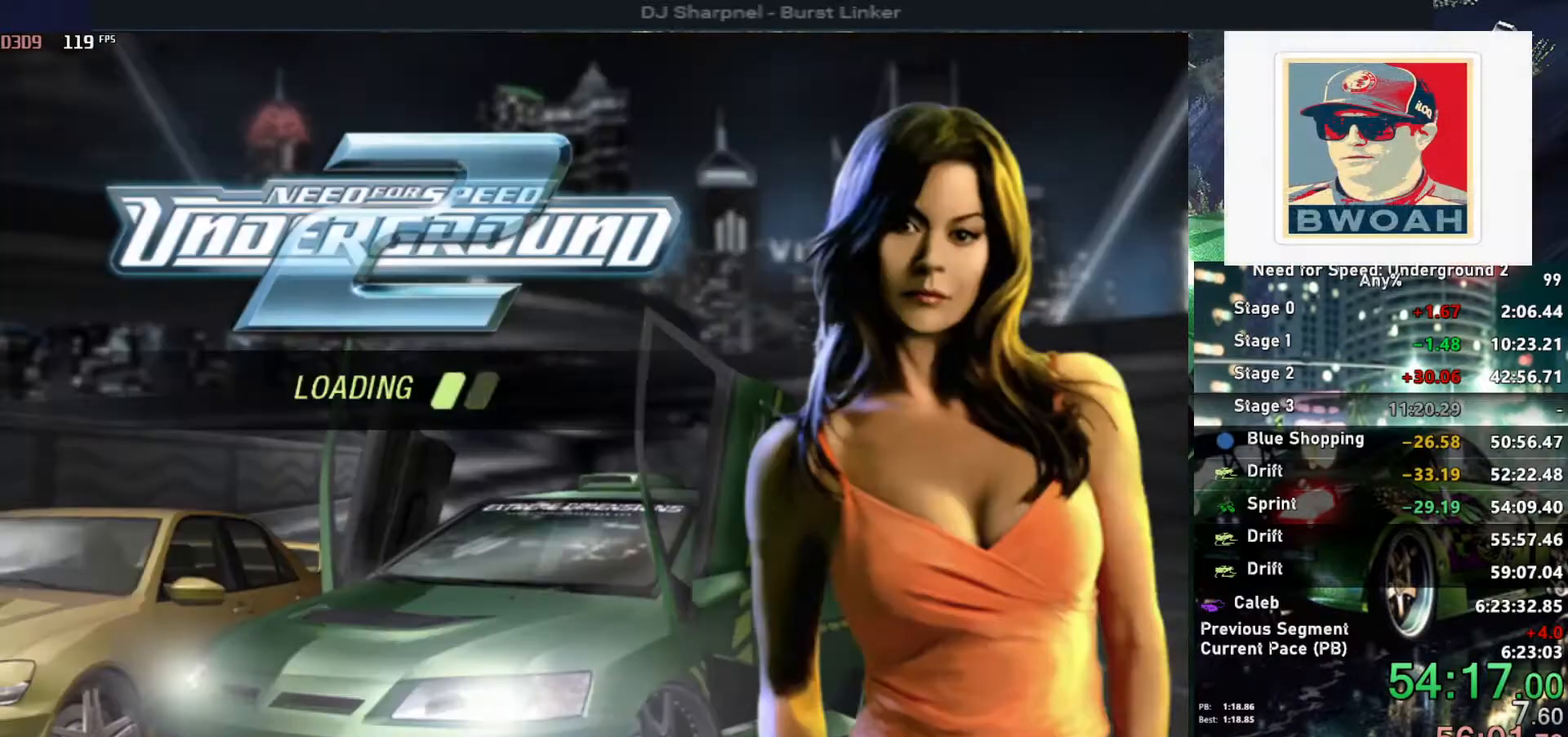
{"keys": [], "events": []}
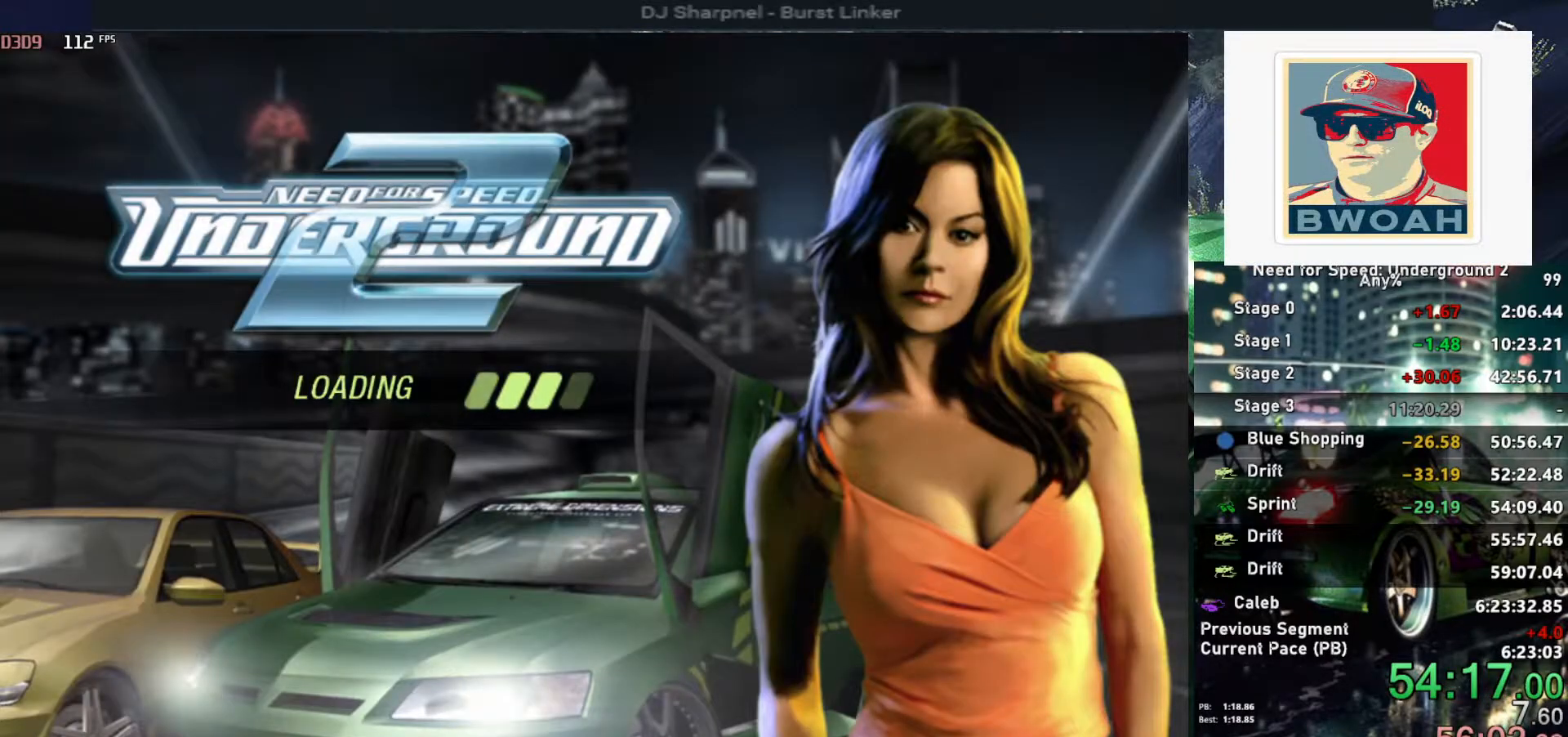
{"keys": [], "events": []}
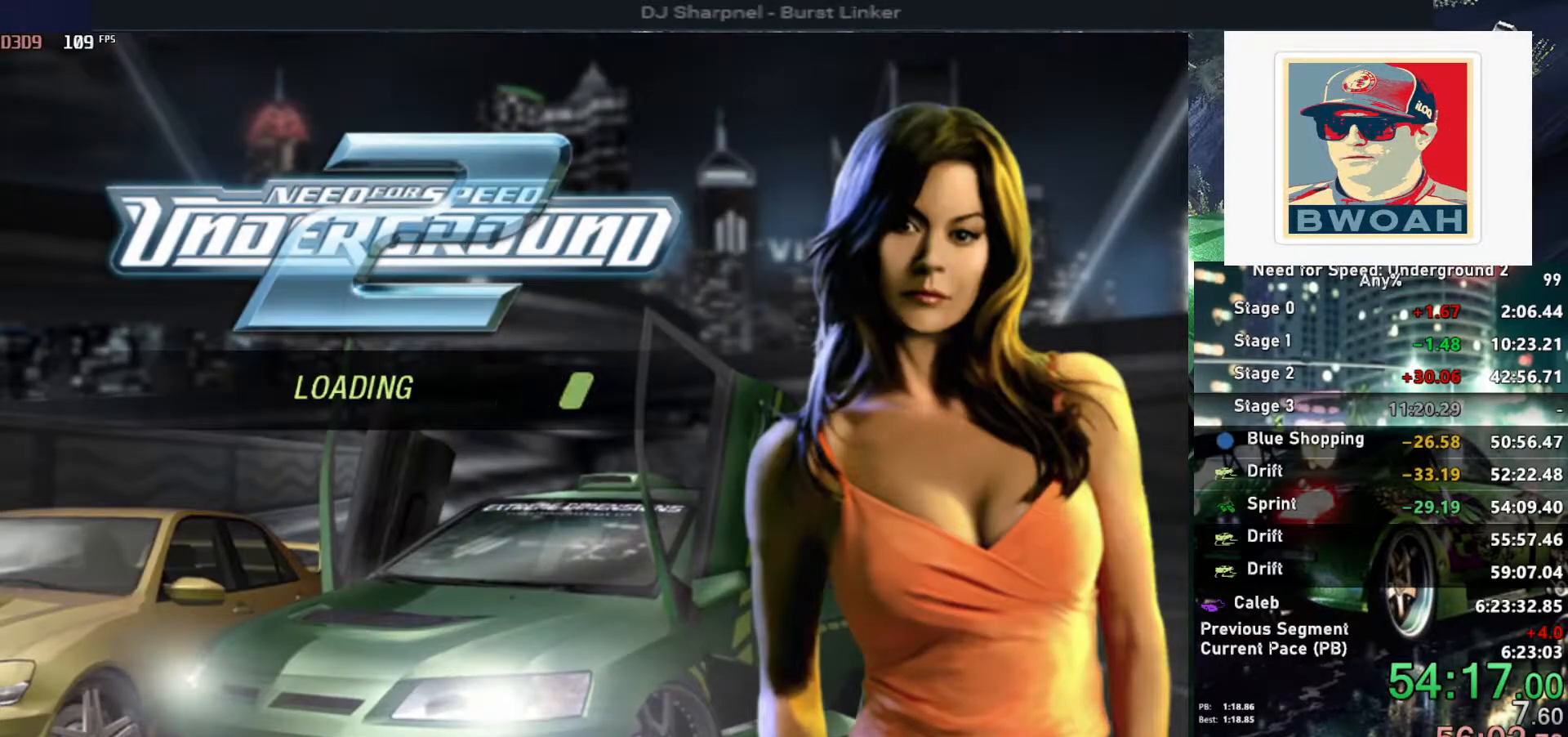
{"keys": [], "events": []}
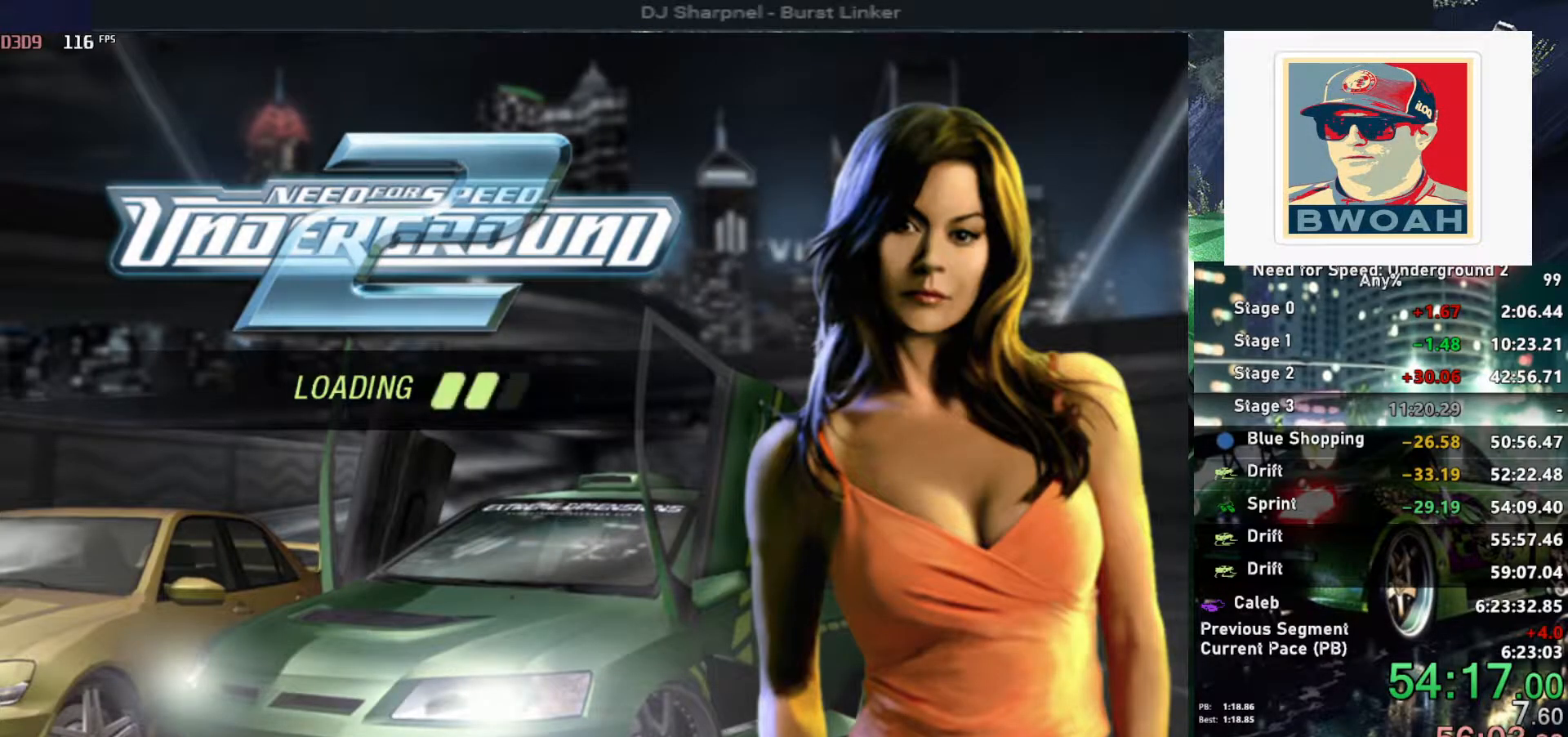
{"keys": [], "events": []}
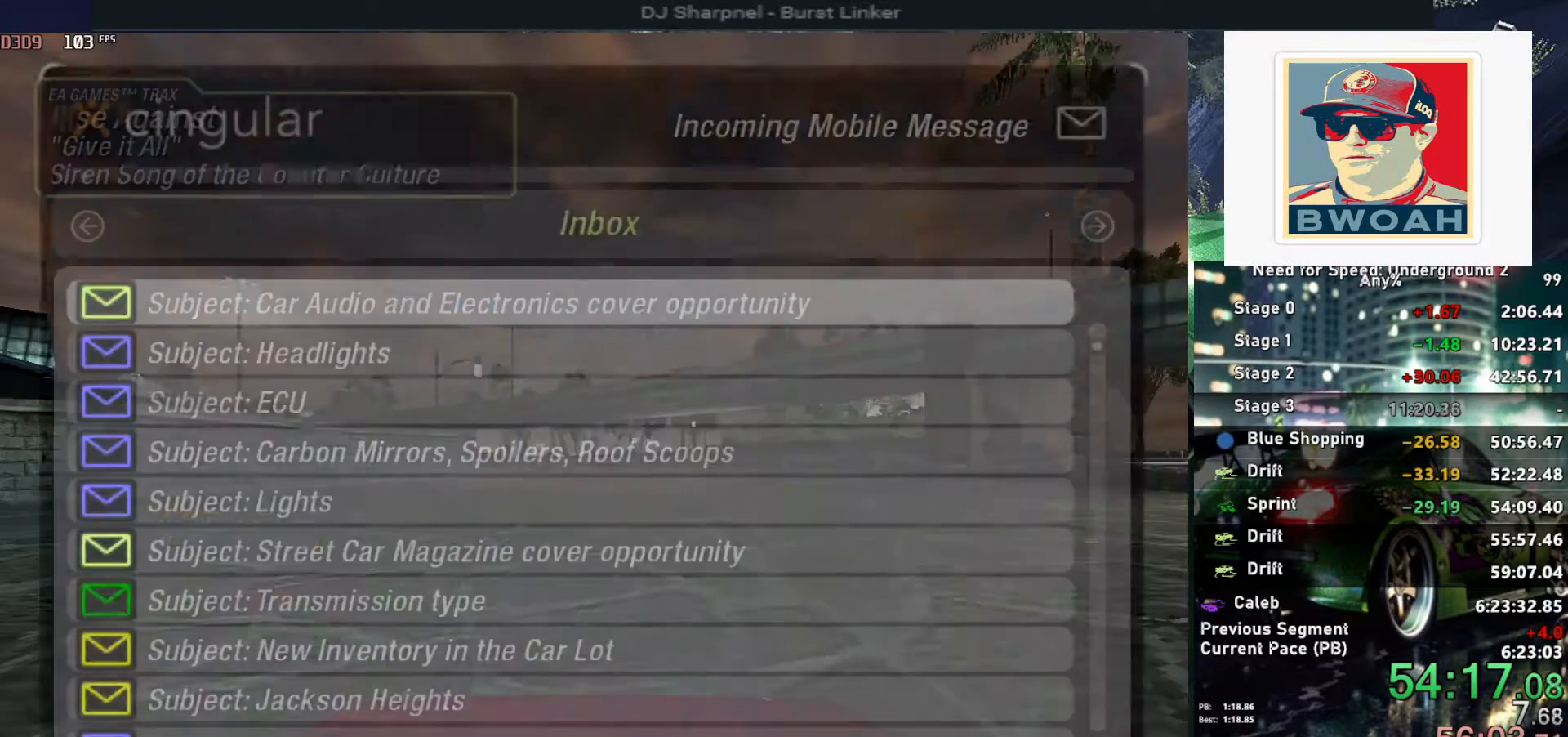
{"keys": ["up"], "events": [[150, "escape", "down"], [250, "escape", "up"], [483, "up", "down"]]}
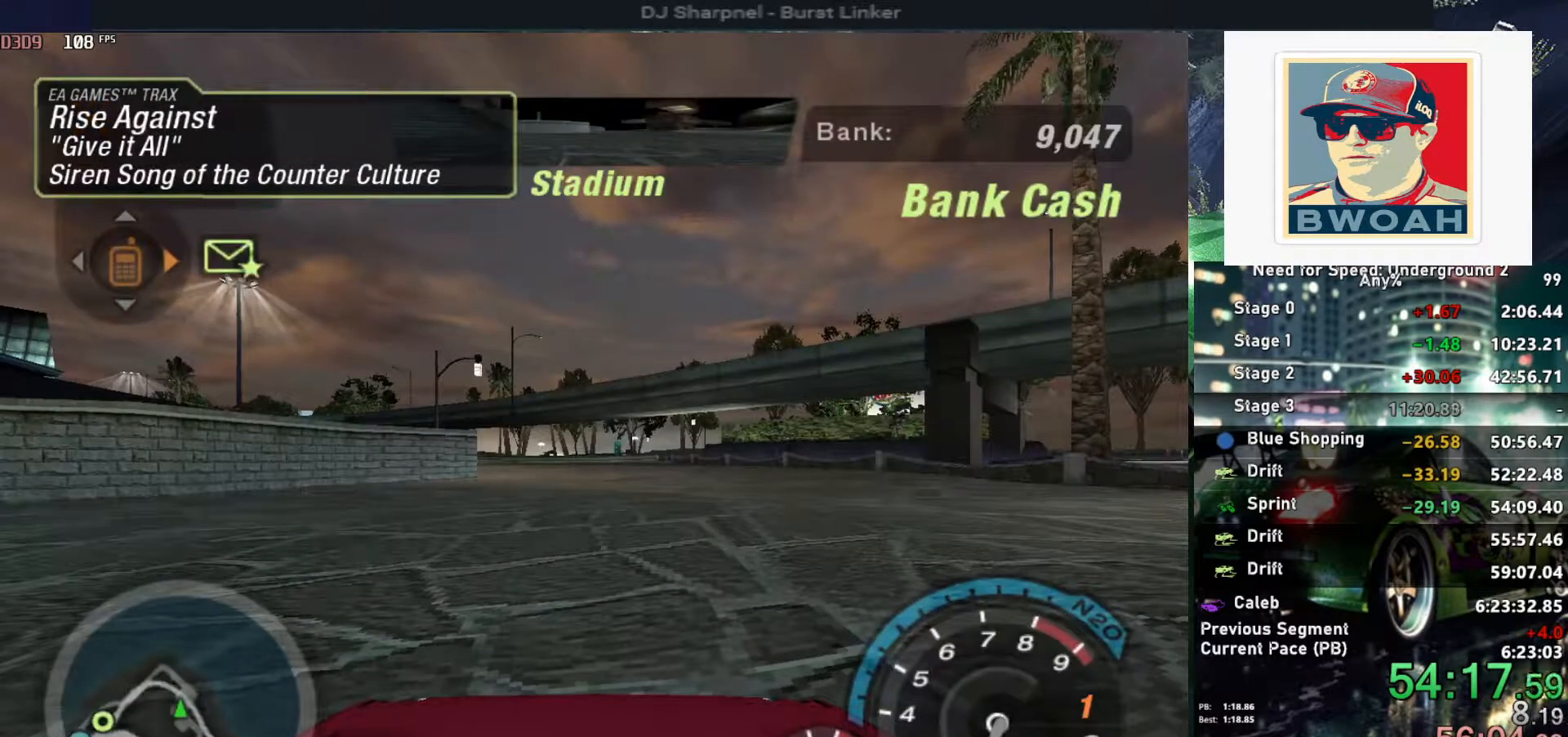
{"keys": ["up"], "events": []}
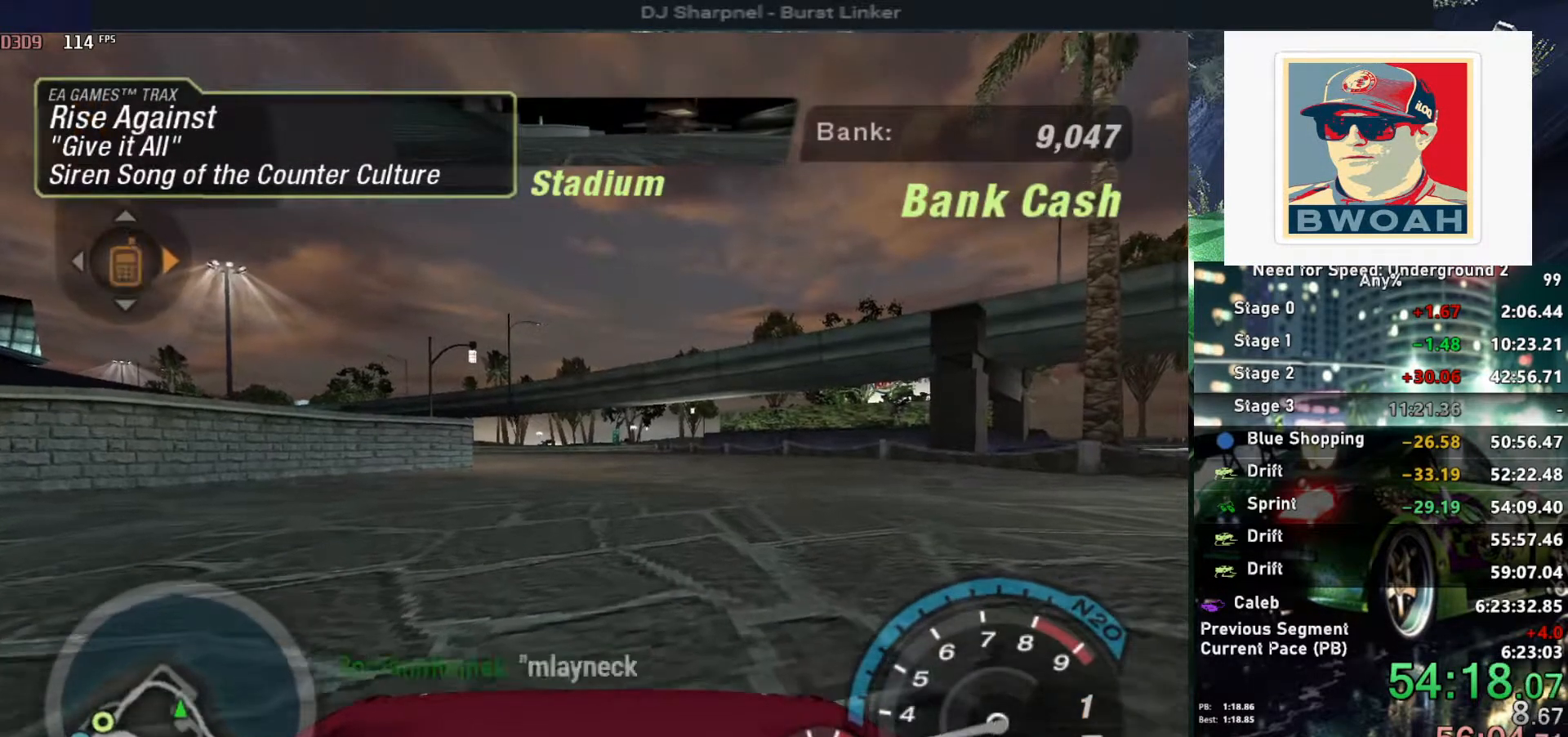
{"keys": ["escape"], "events": [[283, "up", "up"], [467, "escape", "down"]]}
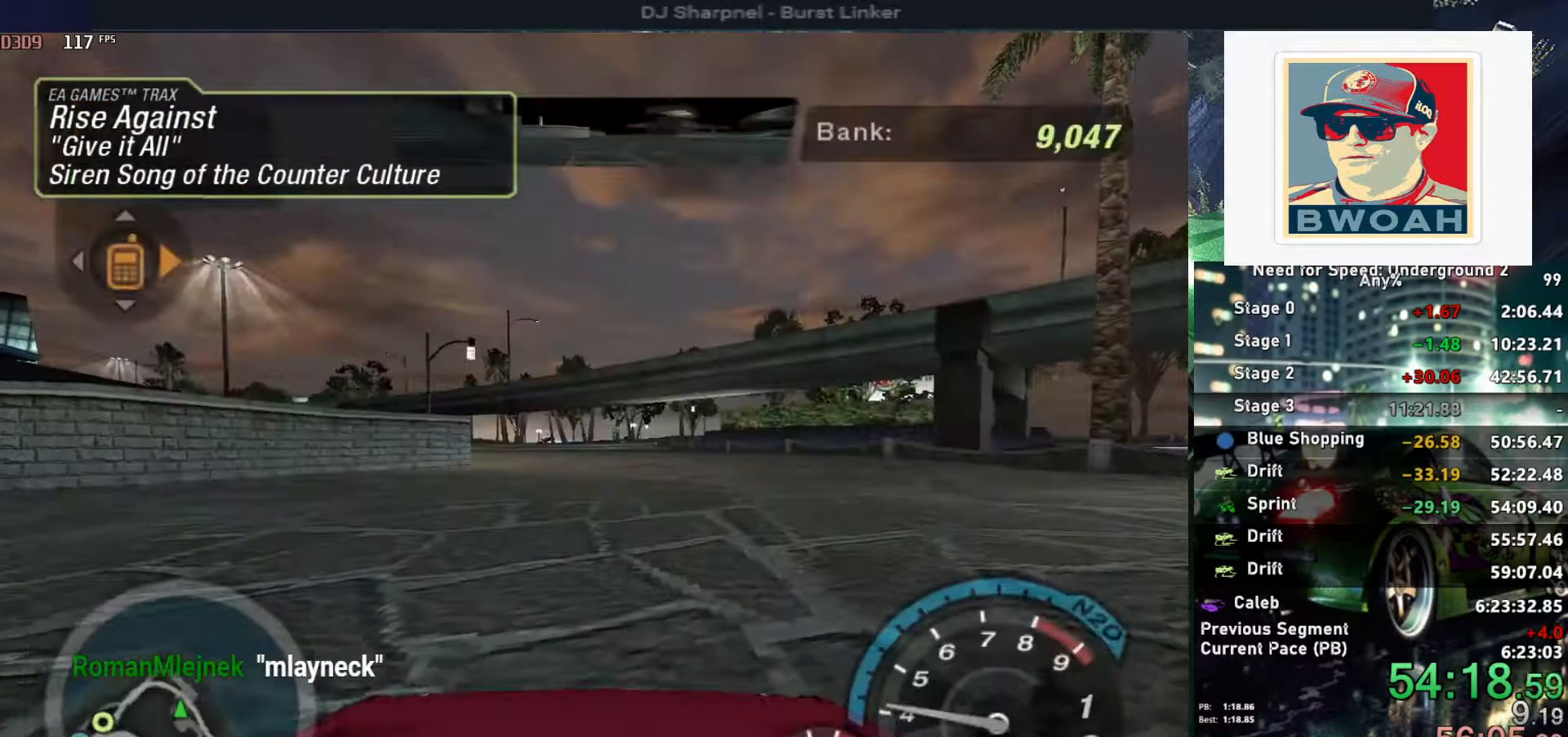
{"keys": ["alt", "up"], "events": [[17, "up", "down"], [67, "escape", "up"], [433, "alt", "down"]]}
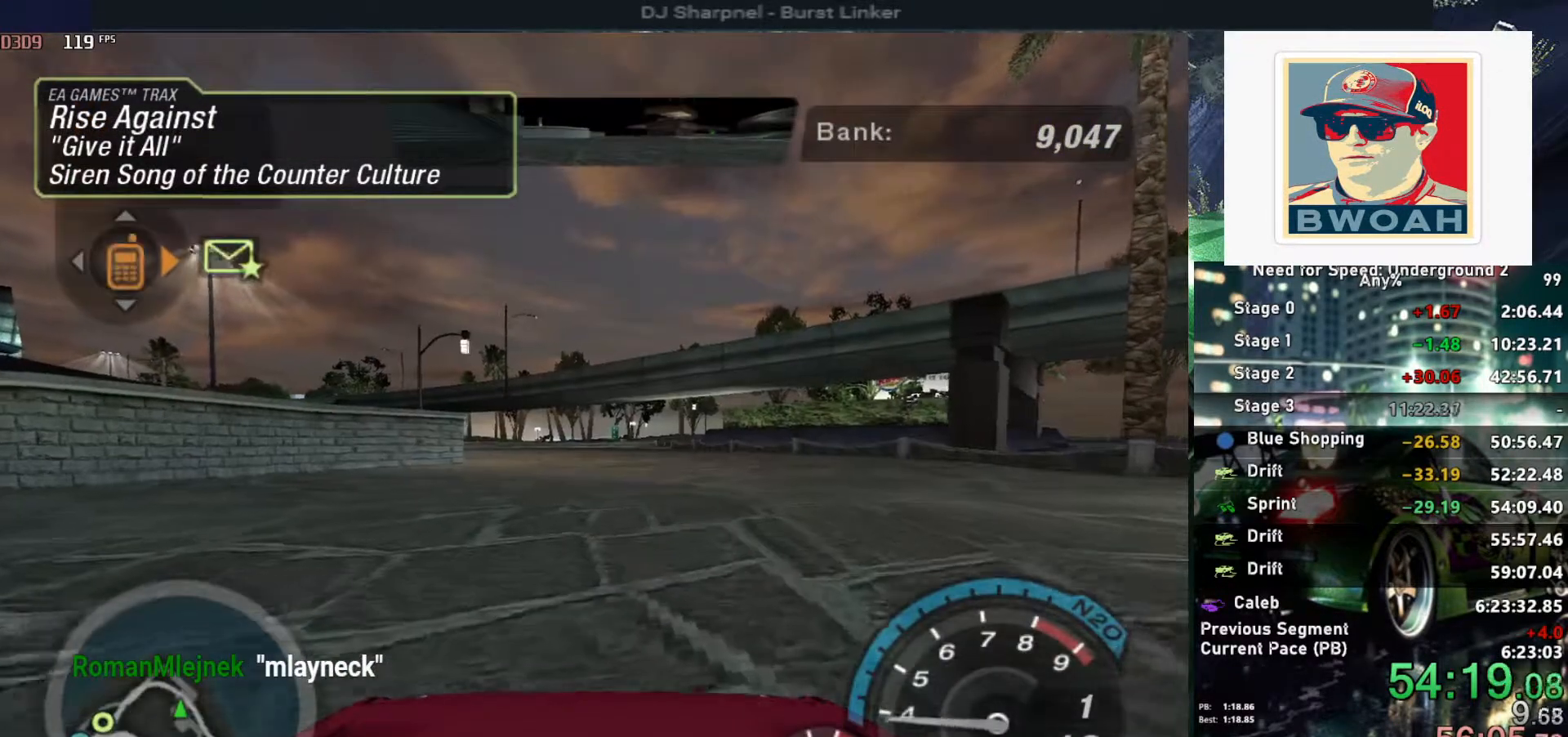
{"keys": ["up"], "events": [[33, "alt", "up"]]}
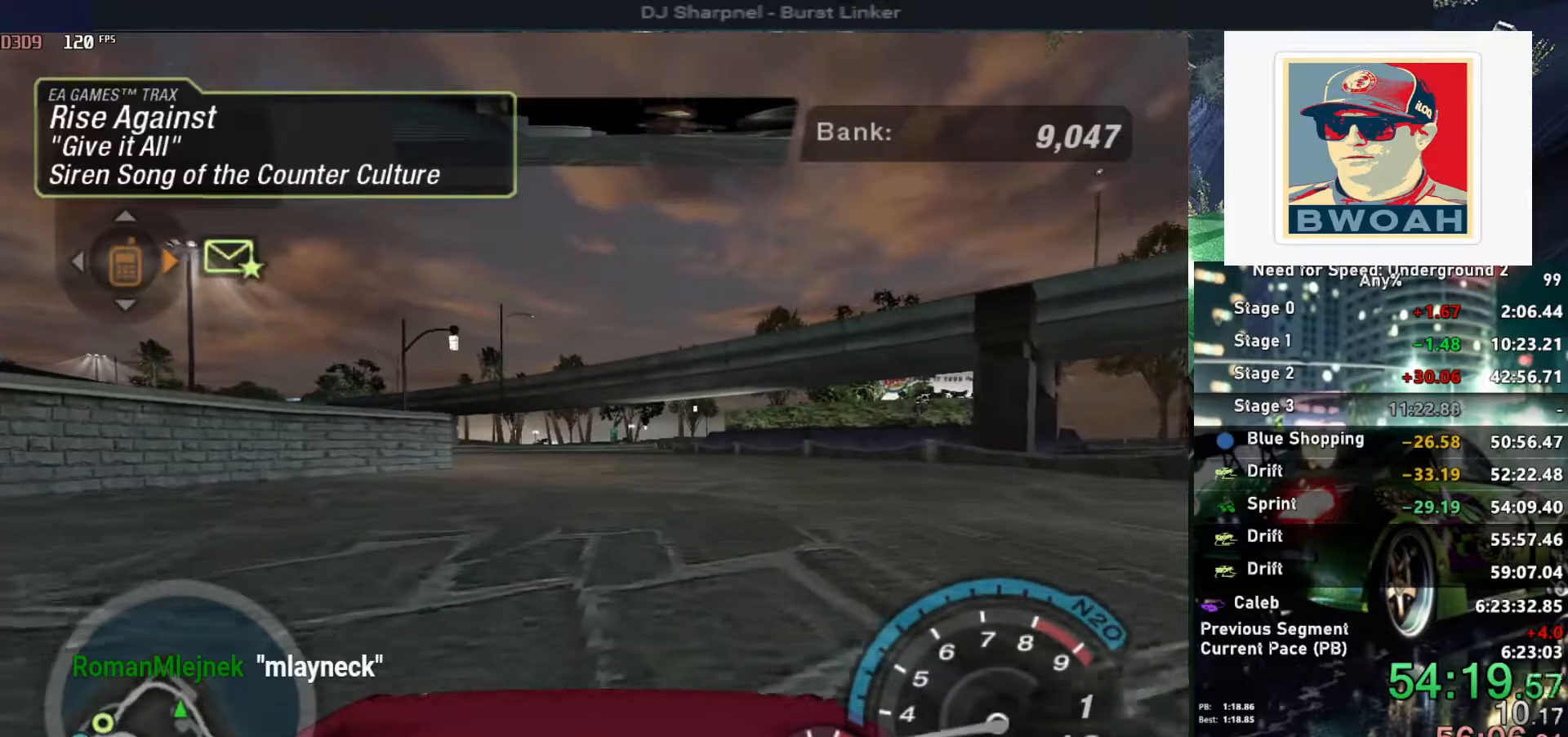
{"keys": ["up"], "events": []}
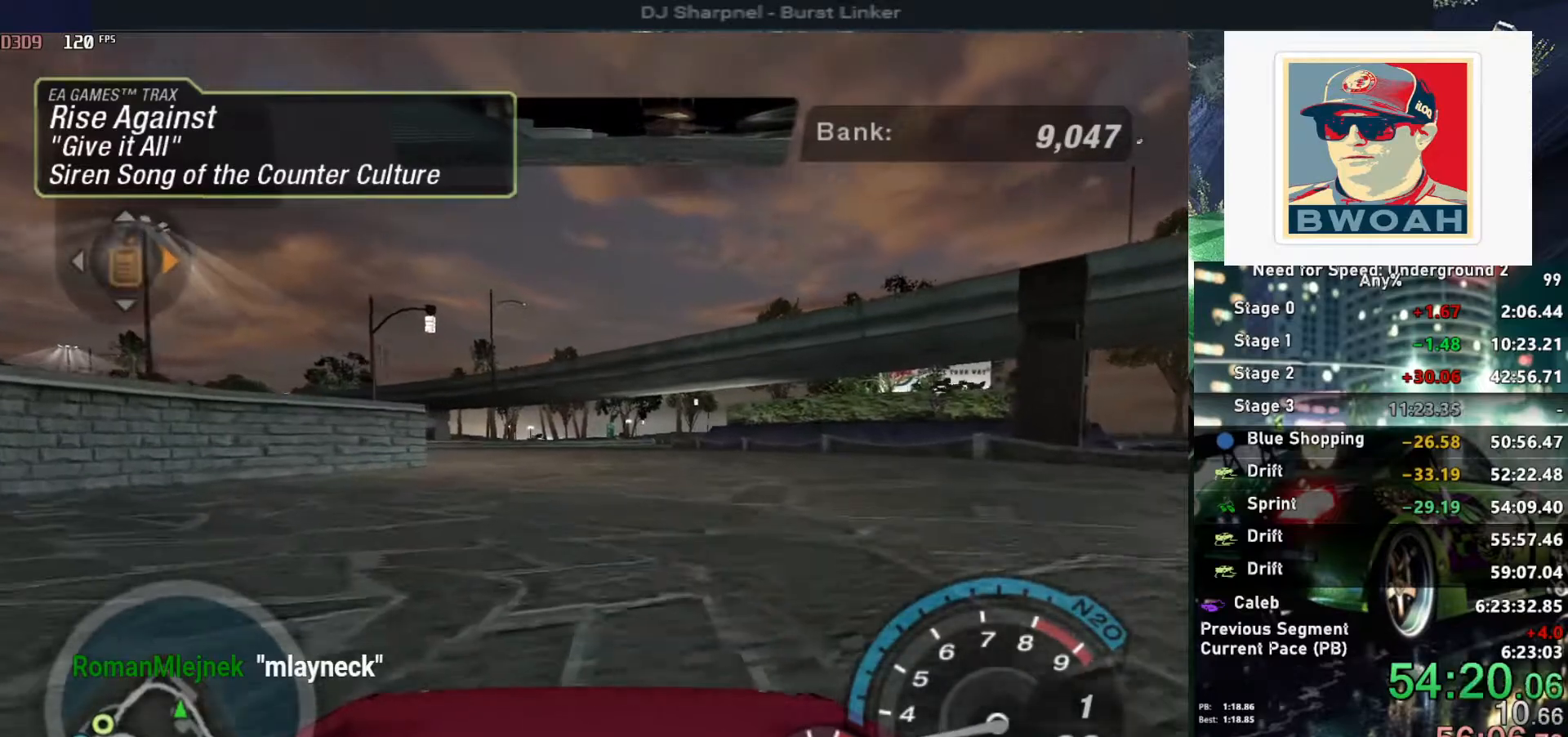
{"keys": ["up"], "events": []}
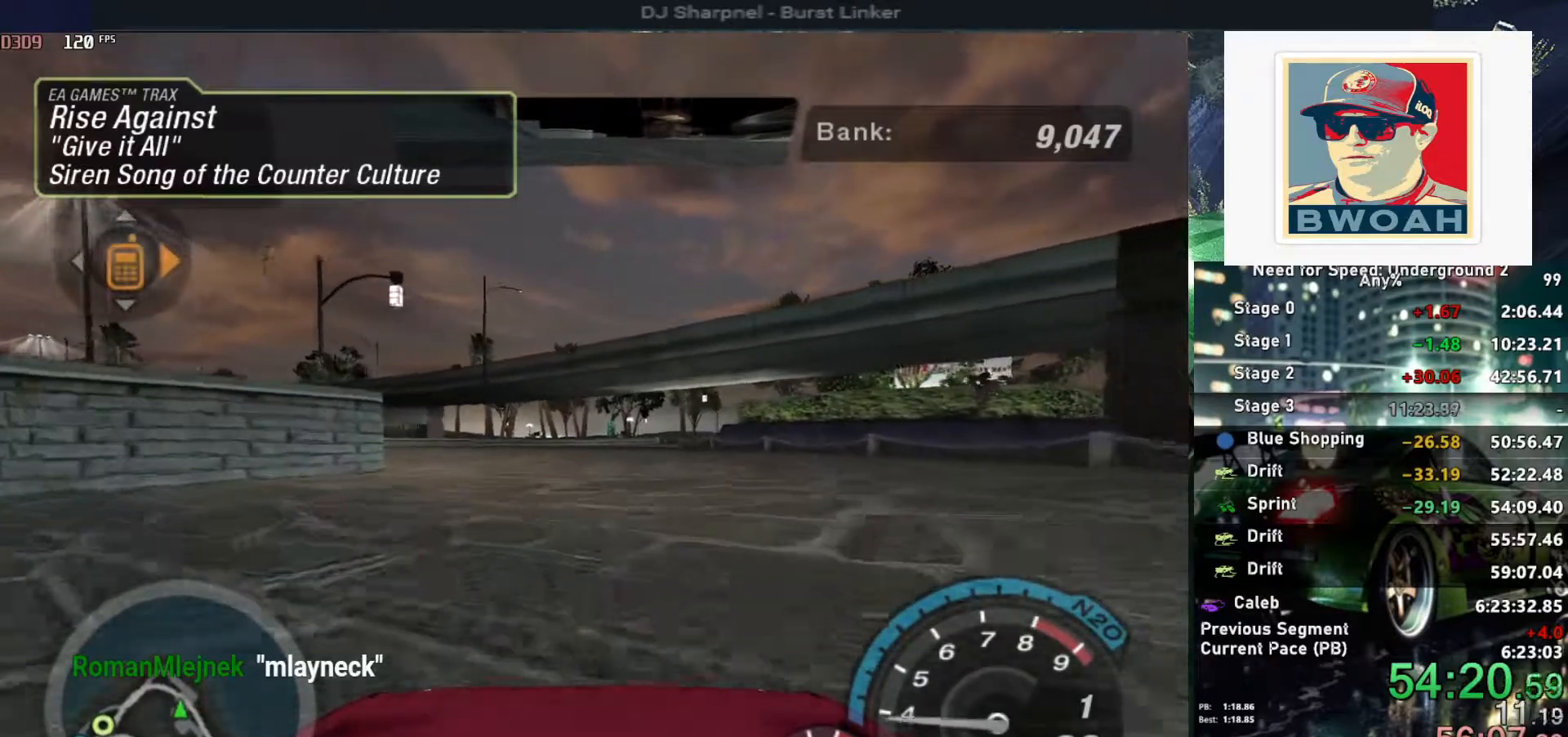
{"keys": ["alt", "up"], "events": [[450, "alt", "down"]]}
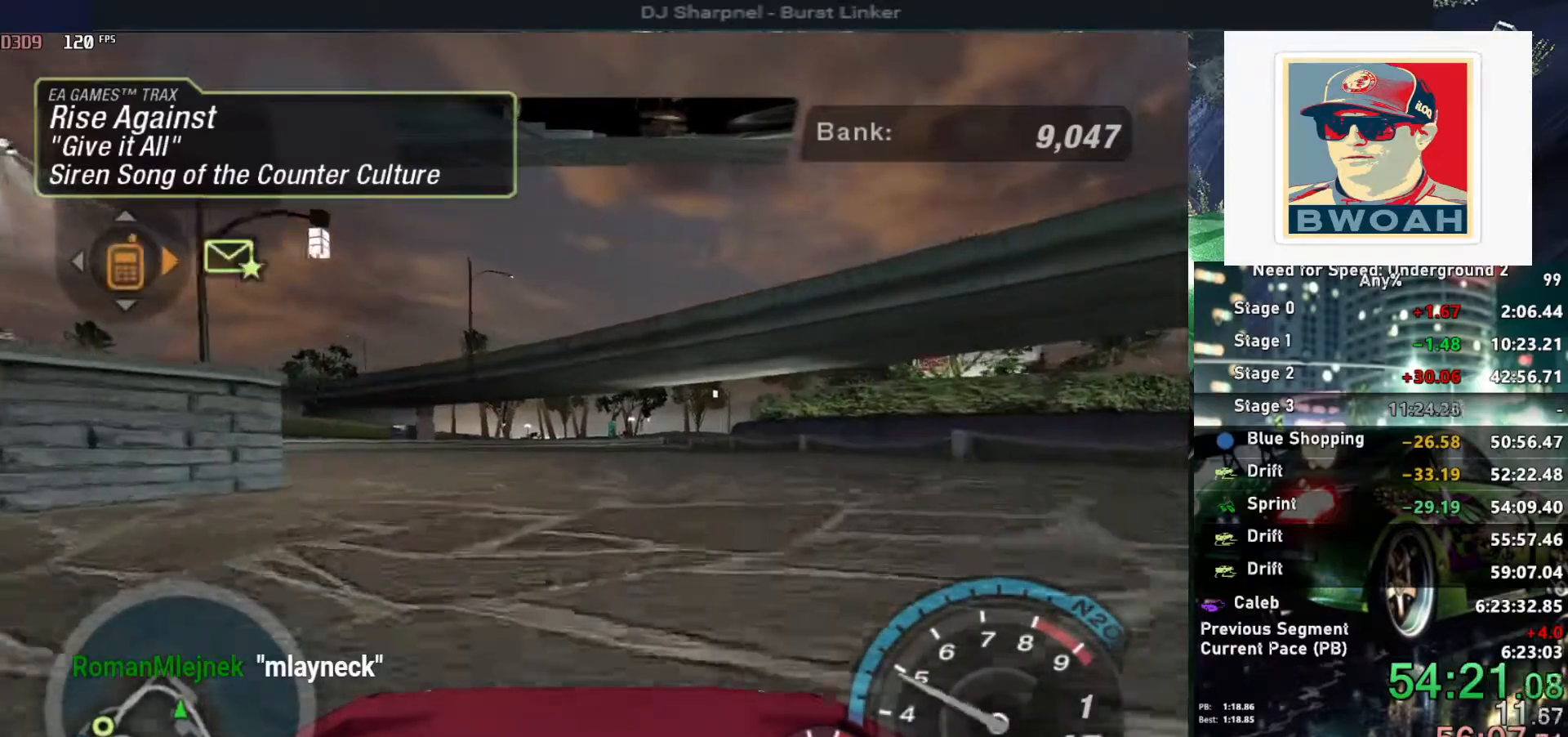
{"keys": ["up"], "events": [[83, "alt", "up"]]}
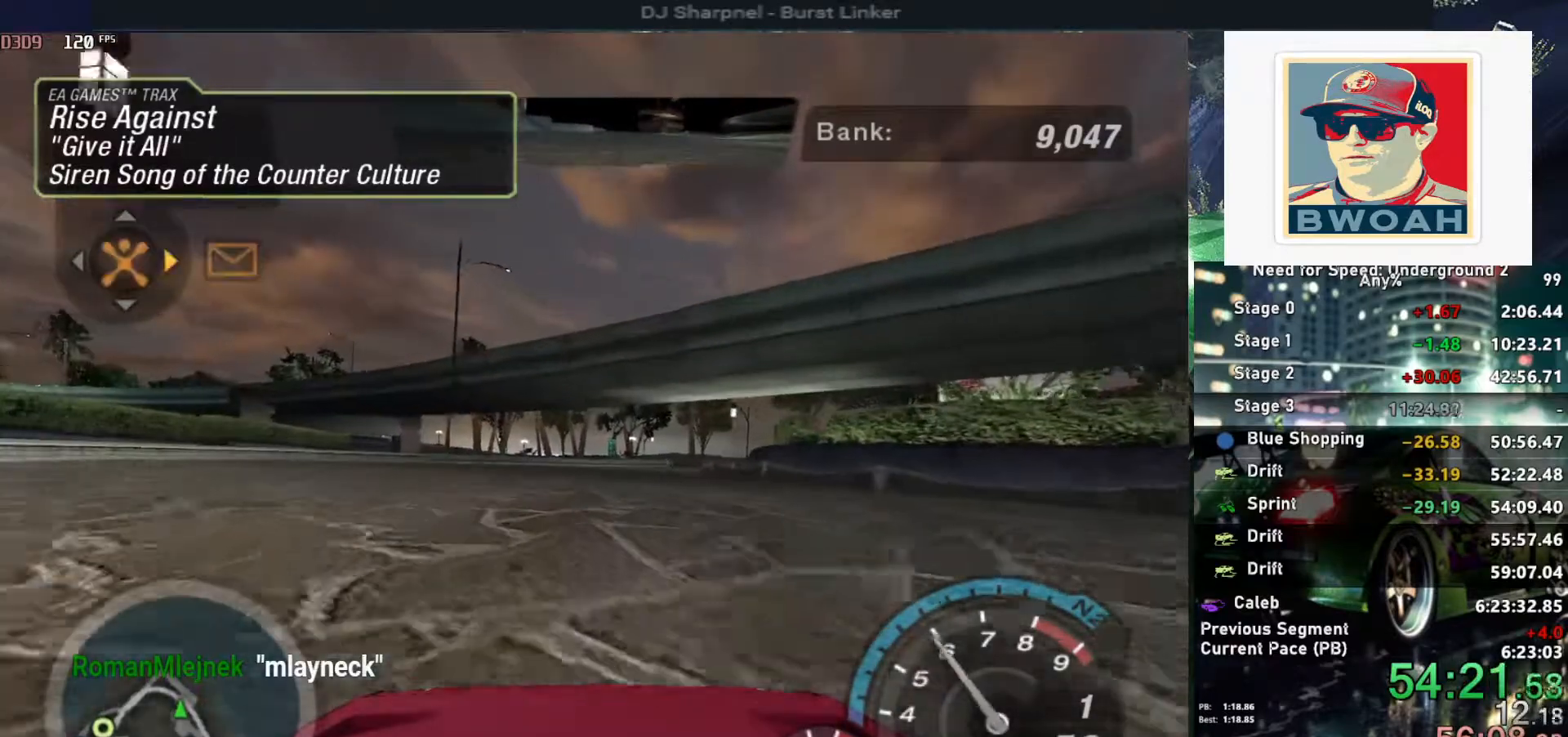
{"keys": ["up"], "events": [[67, "alt", "down"], [200, "alt", "up"], [400, "alt", "down"], [483, "alt", "up"]]}
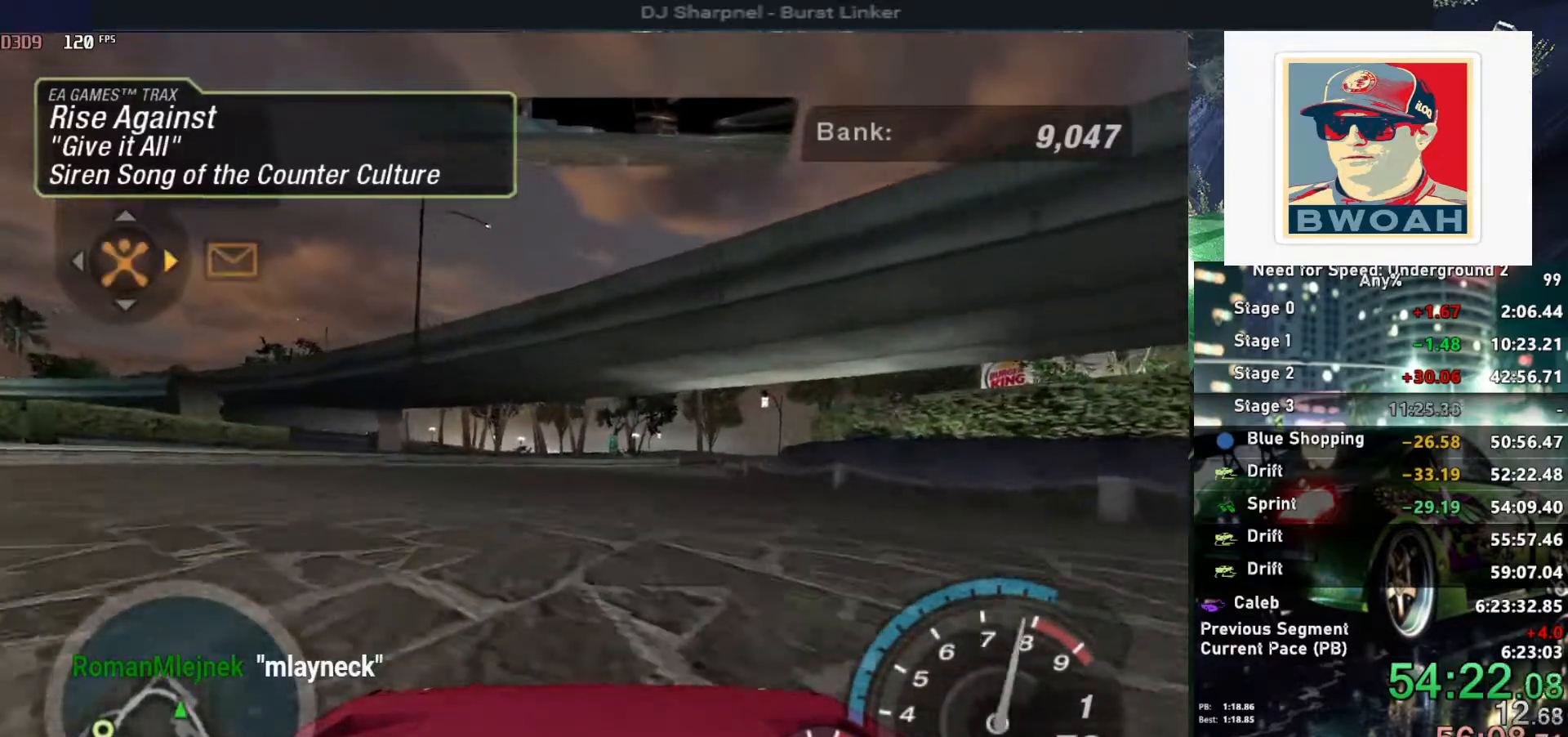
{"keys": ["right", "up"], "events": [[83, "alt", "down"], [217, "alt", "up"], [500, "right", "down"]]}
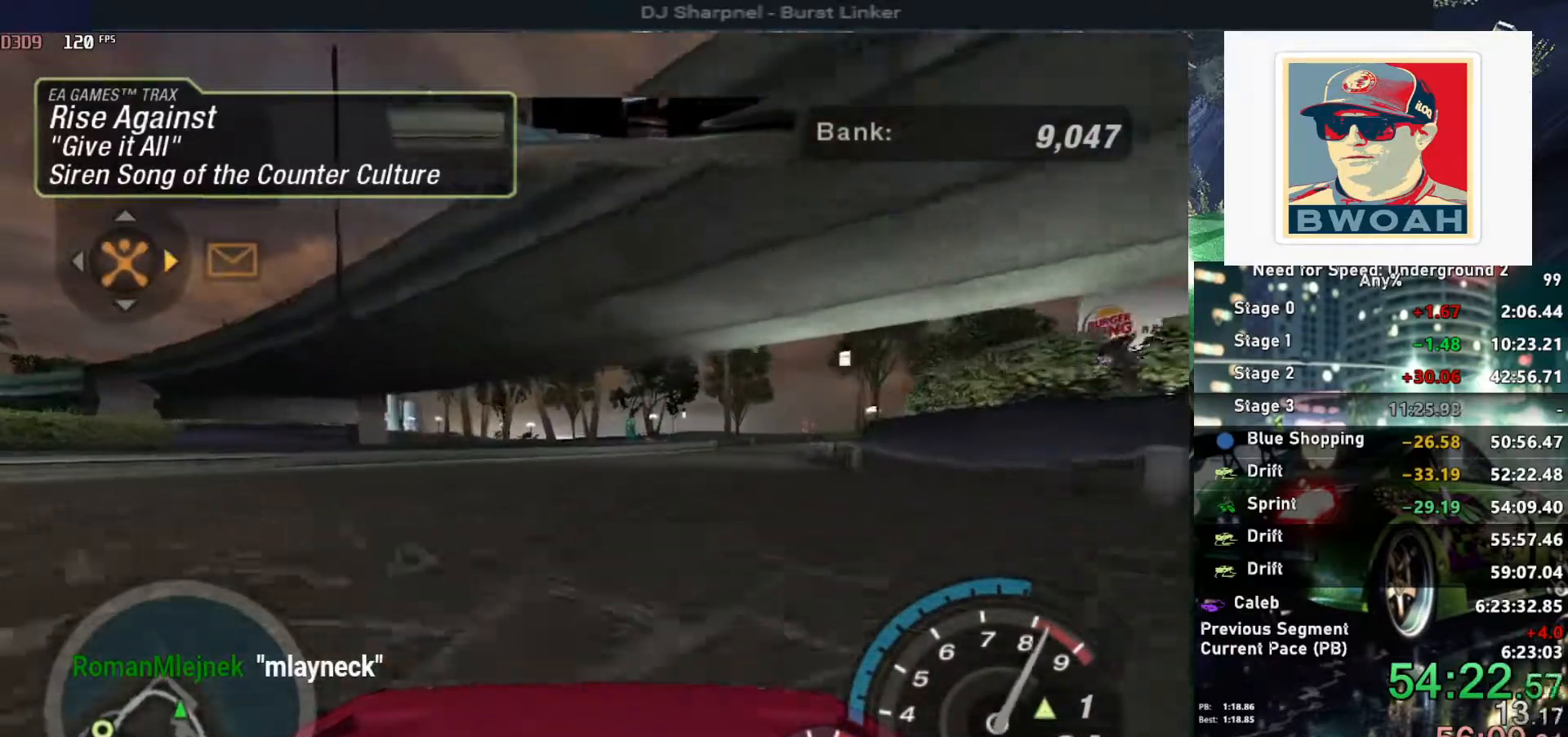
{"keys": ["up"], "events": [[83, "right", "up"], [83, "shift", "down"], [183, "shift", "up"]]}
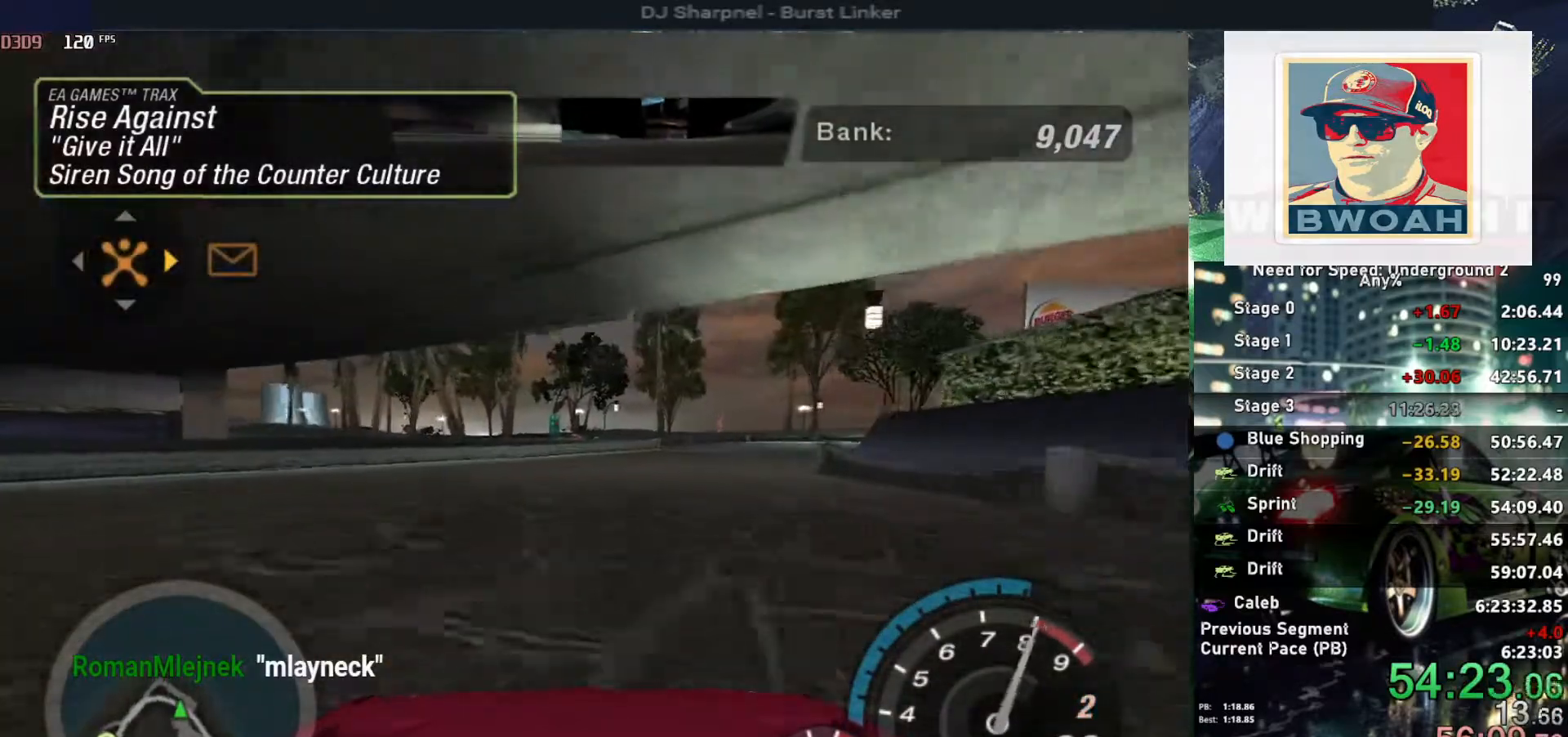
{"keys": ["right", "up"], "events": [[17, "right", "down"], [100, "right", "up"], [350, "right", "down"]]}